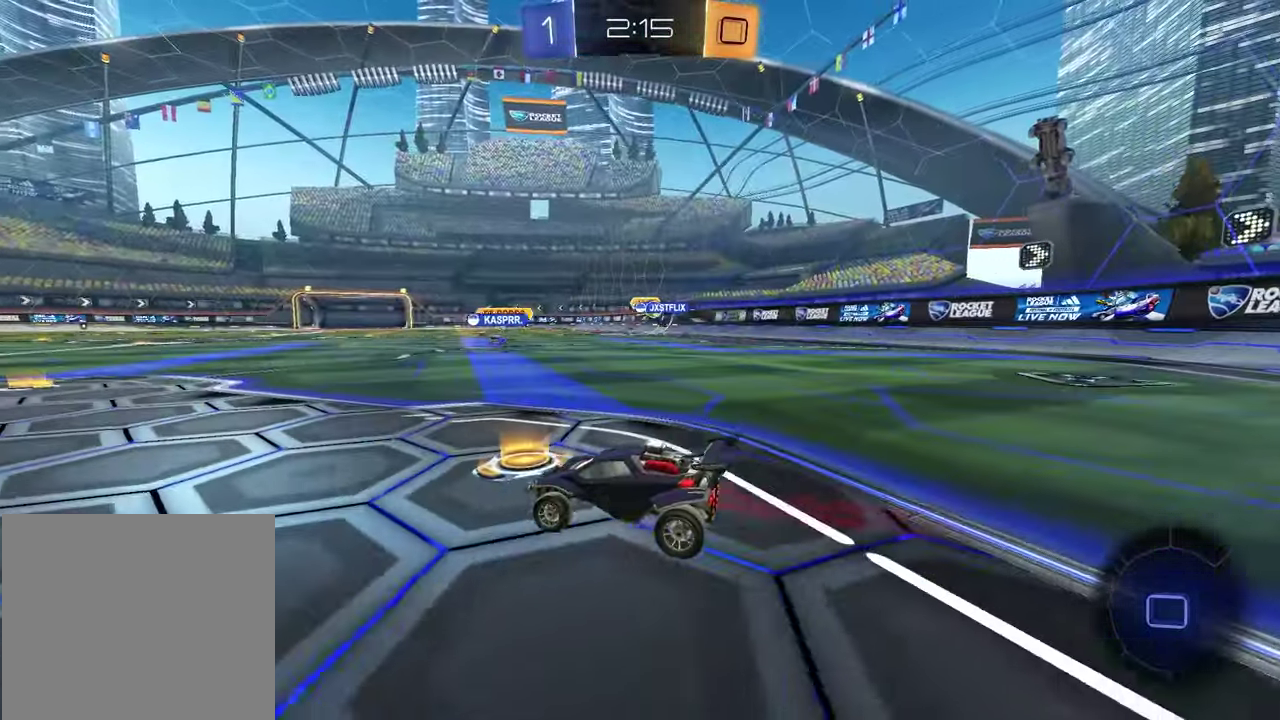
Gameplay with a controller (PlayStation layout); each line is a JSON object with the inputs held at the frame after it. "events" lists button and stick changes between this image and that frame as [ms after this image, input, new state], when the widget could be followed in between.
{"buttons": ["R2"], "left_stick": "right", "right_stick": "center", "events": [[433, "left_stick", "right"]]}
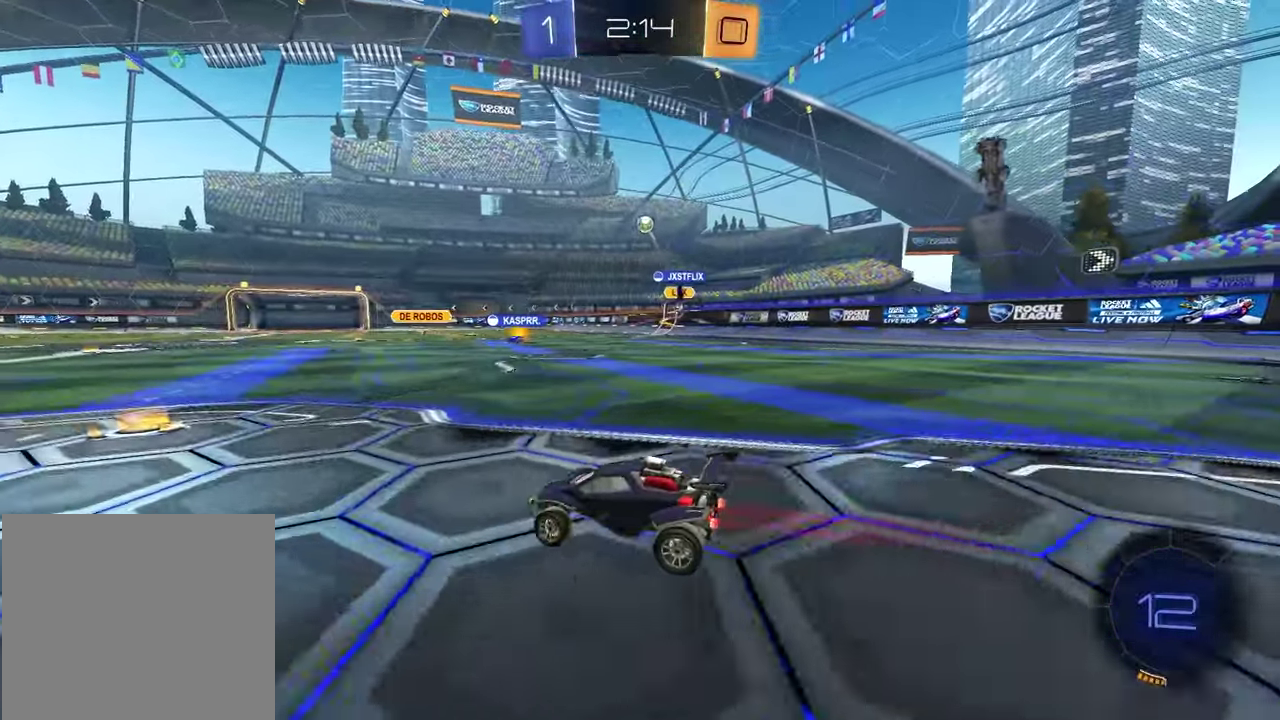
{"buttons": ["TRIANGLE", "R2"], "left_stick": "right", "right_stick": "center", "events": [[67, "left_stick", "center"], [267, "TRIANGLE", "down"], [350, "TRIANGLE", "up"], [350, "left_stick", "right"], [450, "TRIANGLE", "down"]]}
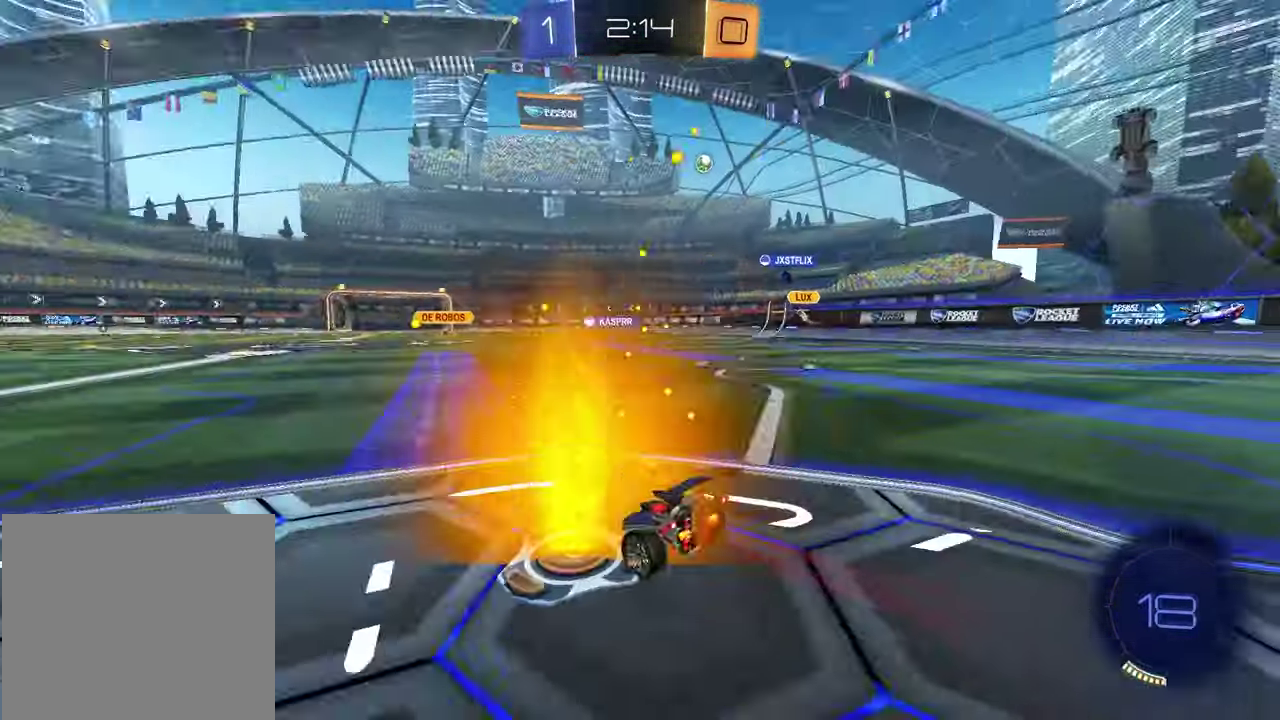
{"buttons": ["R2"], "left_stick": "right", "right_stick": "center", "events": [[50, "TRIANGLE", "up"]]}
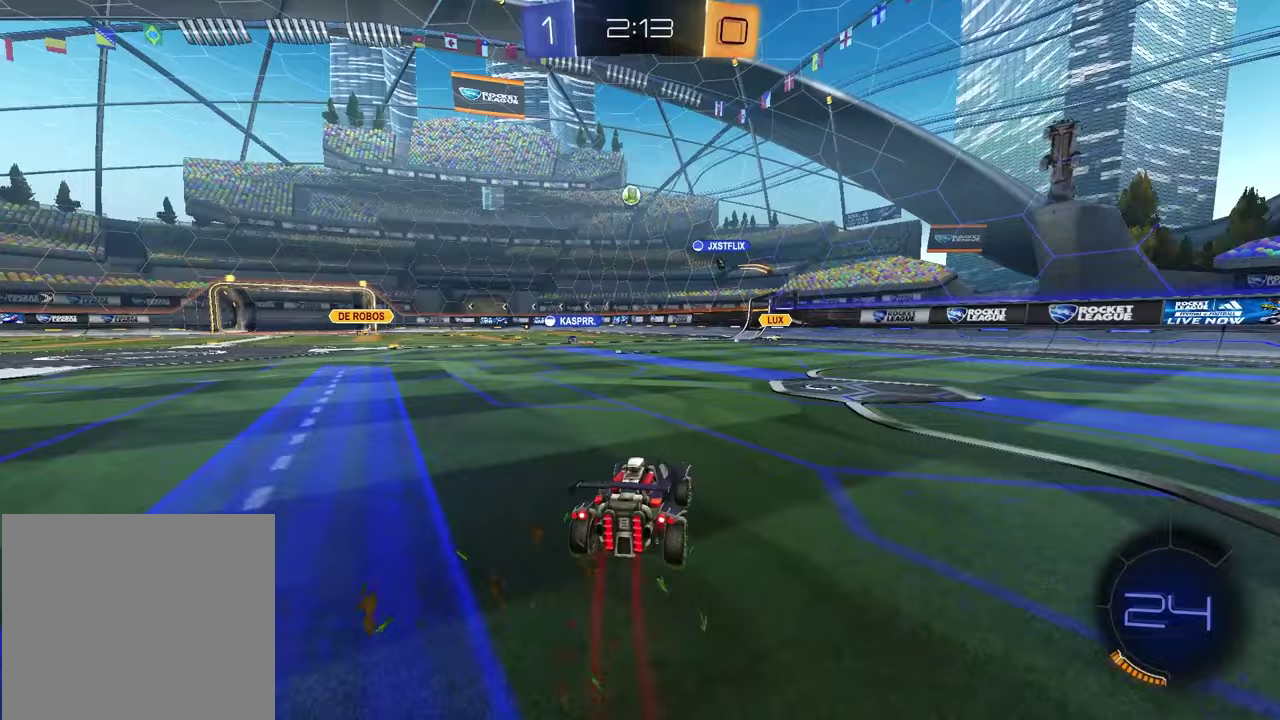
{"buttons": ["R2"], "left_stick": "left", "right_stick": "center", "events": [[183, "left_stick", "center"], [250, "left_stick", "left"]]}
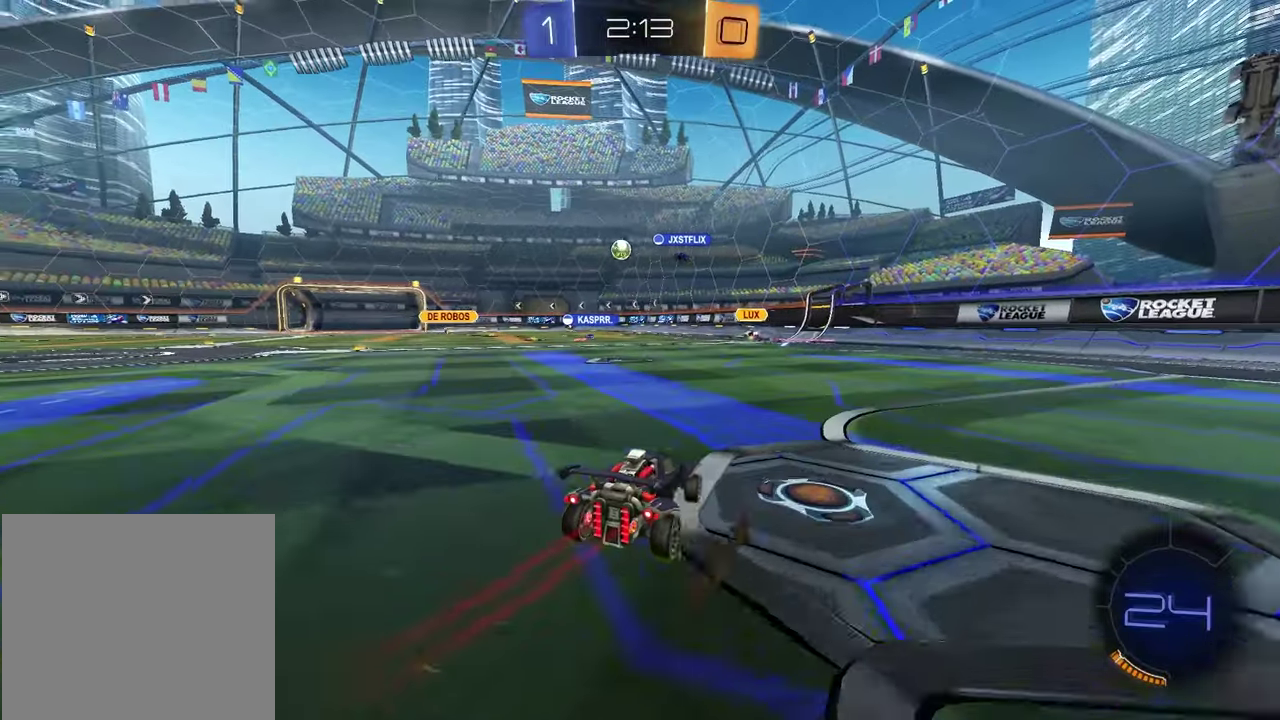
{"buttons": ["R2"], "left_stick": "left", "right_stick": "center", "events": [[33, "left_stick", "center"], [167, "left_stick", "left"], [317, "left_stick", "center"], [500, "left_stick", "left"]]}
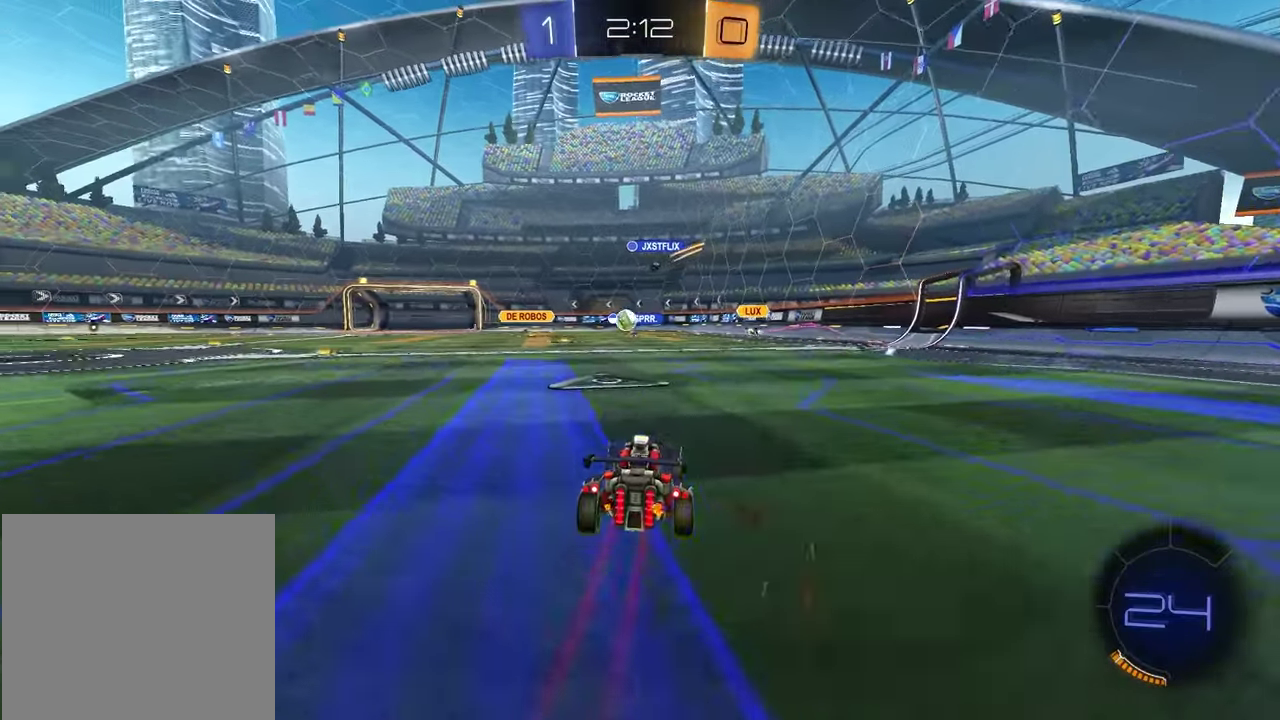
{"buttons": ["R2"], "left_stick": "up-right", "right_stick": "center", "events": [[150, "left_stick", "center"], [483, "left_stick", "up-right"]]}
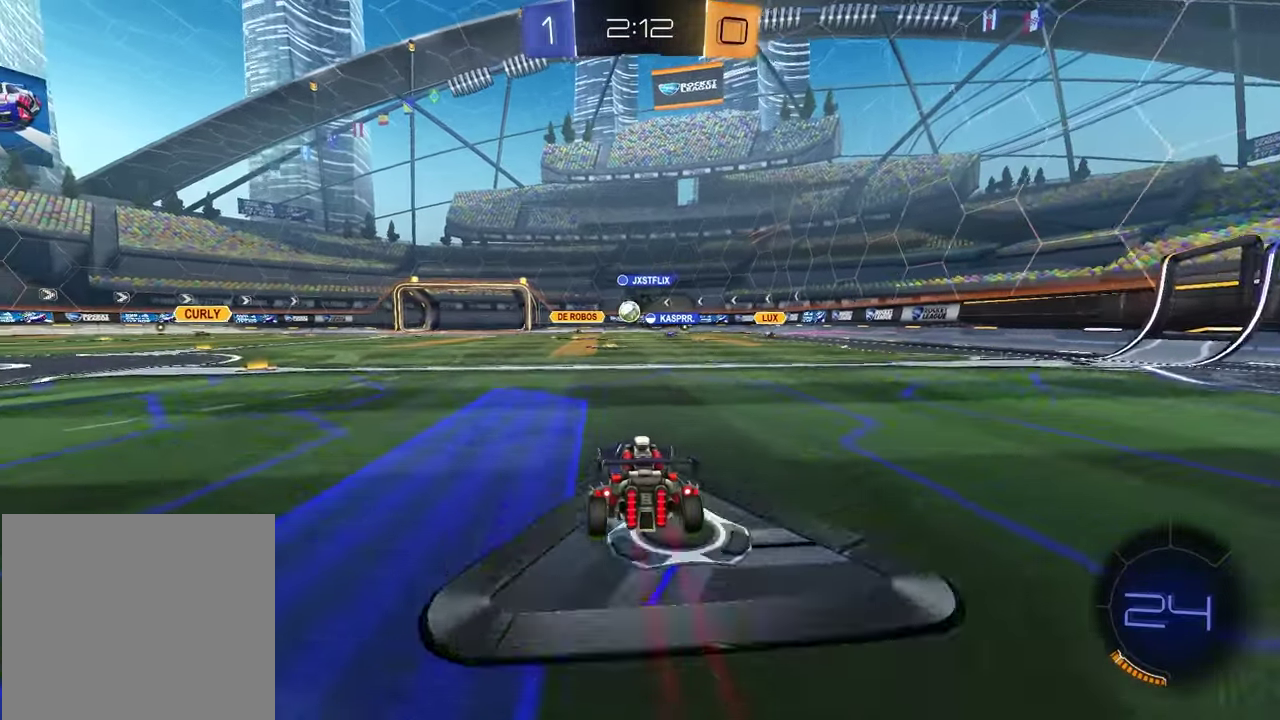
{"buttons": ["R2"], "left_stick": "center", "right_stick": "center", "events": [[83, "left_stick", "center"]]}
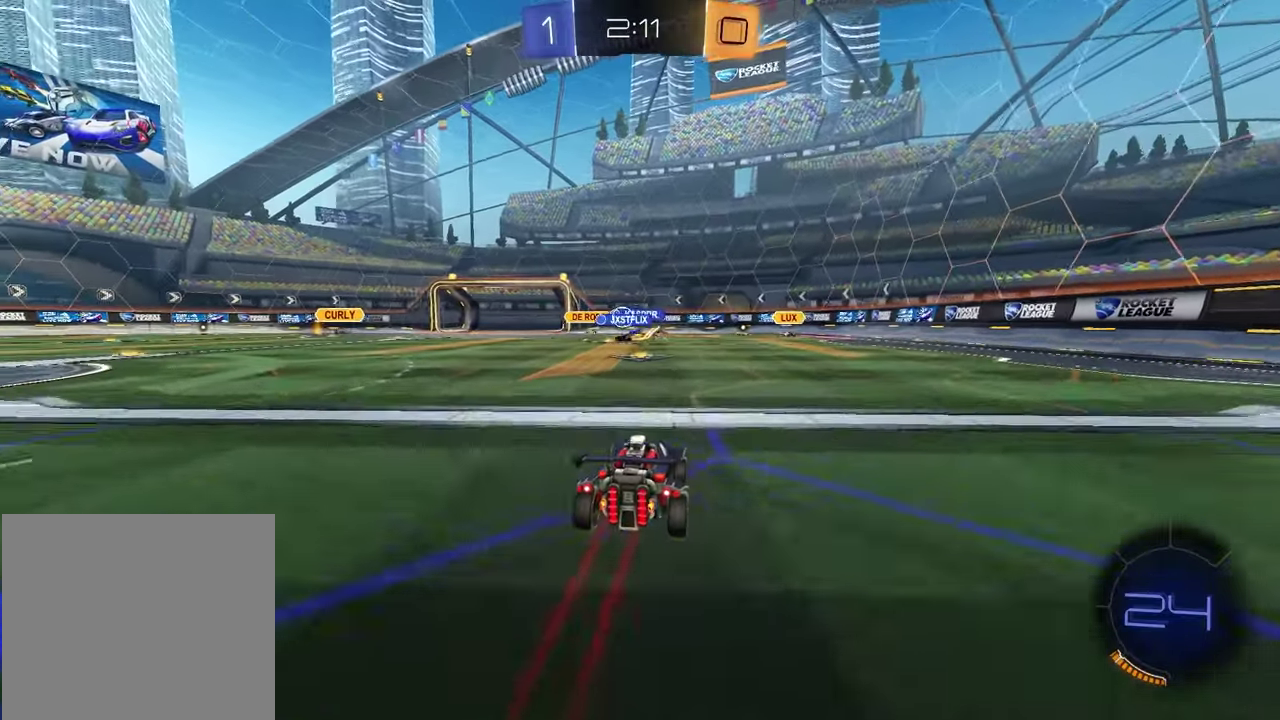
{"buttons": ["R2"], "left_stick": "center", "right_stick": "center", "events": [[300, "left_stick", "left"], [467, "left_stick", "center"]]}
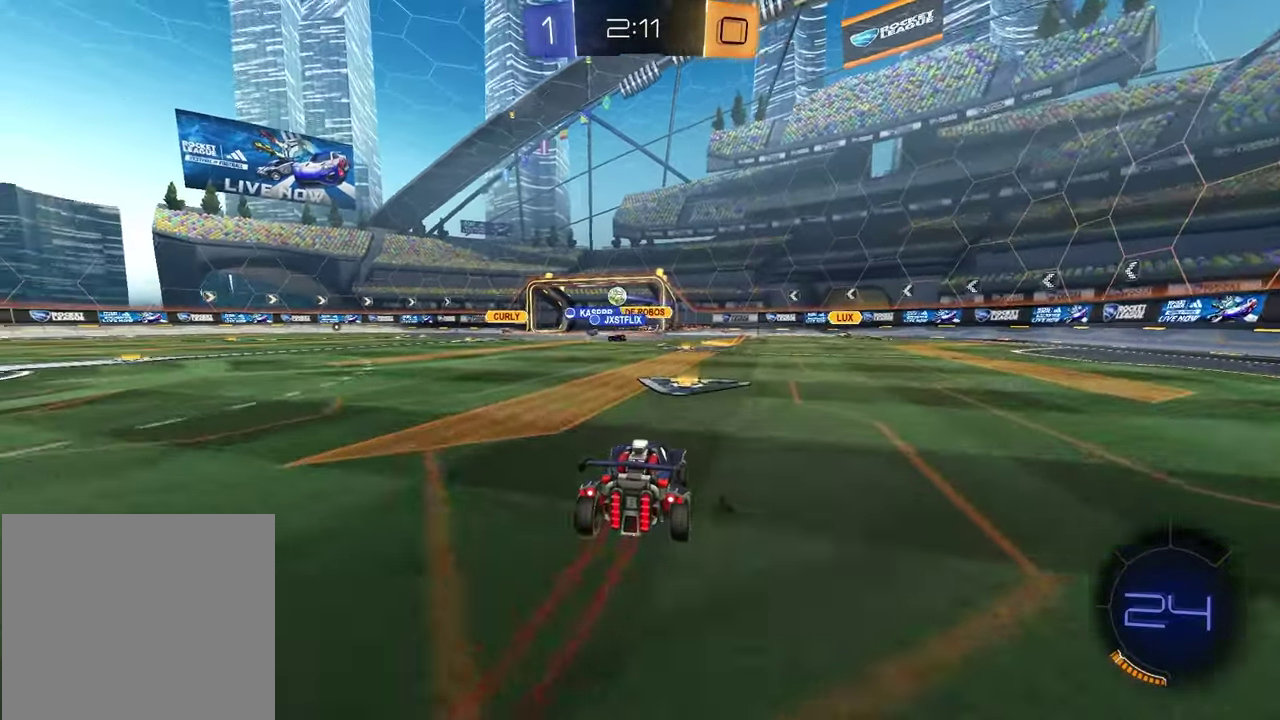
{"buttons": ["R2"], "left_stick": "center", "right_stick": "center", "events": []}
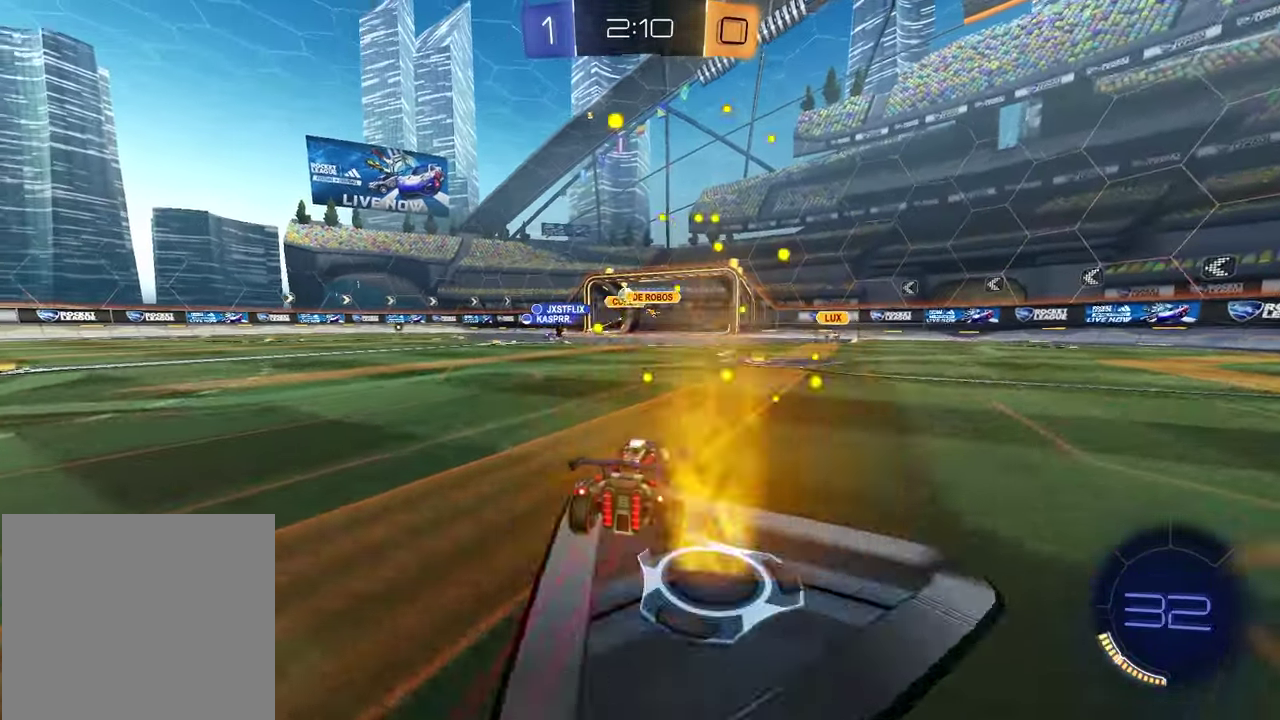
{"buttons": ["R2"], "left_stick": "center", "right_stick": "center", "events": [[17, "left_stick", "up-right"], [150, "left_stick", "center"]]}
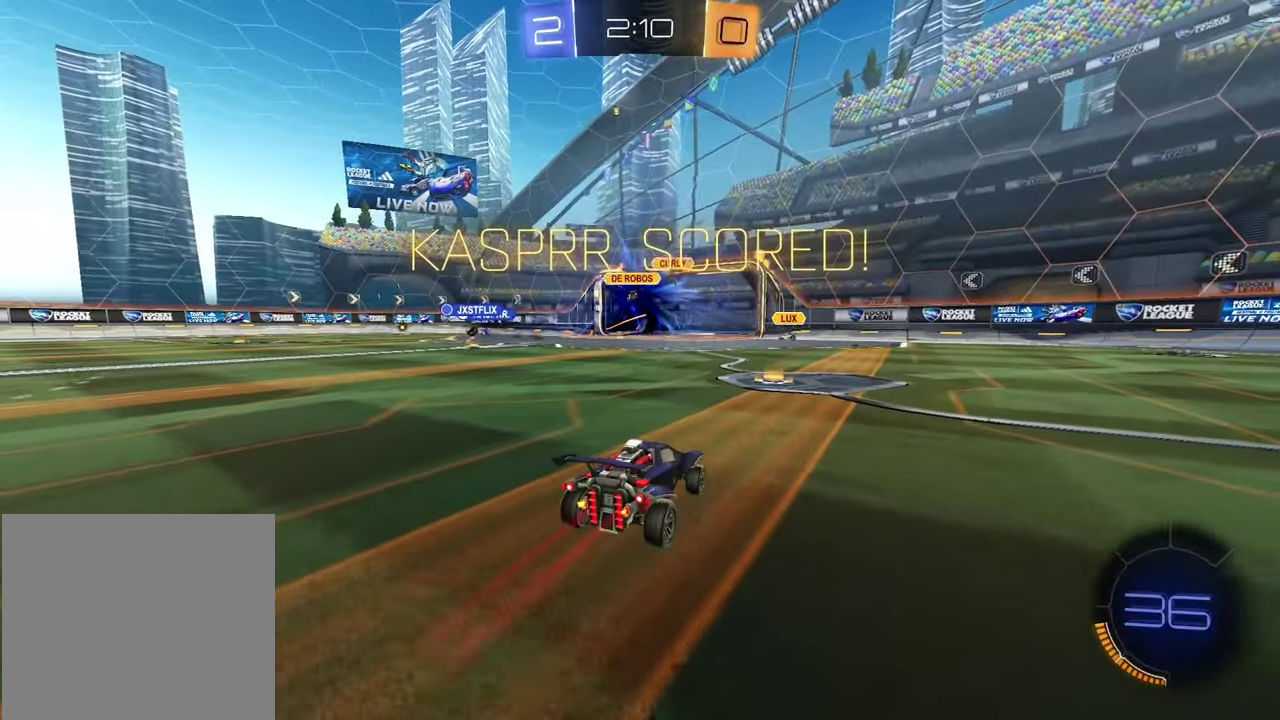
{"buttons": ["R2"], "left_stick": "center", "right_stick": "center", "events": [[83, "DPAD_LEFT", "down"], [167, "DPAD_LEFT", "up"], [233, "DPAD_UP", "down"], [350, "DPAD_UP", "up"]]}
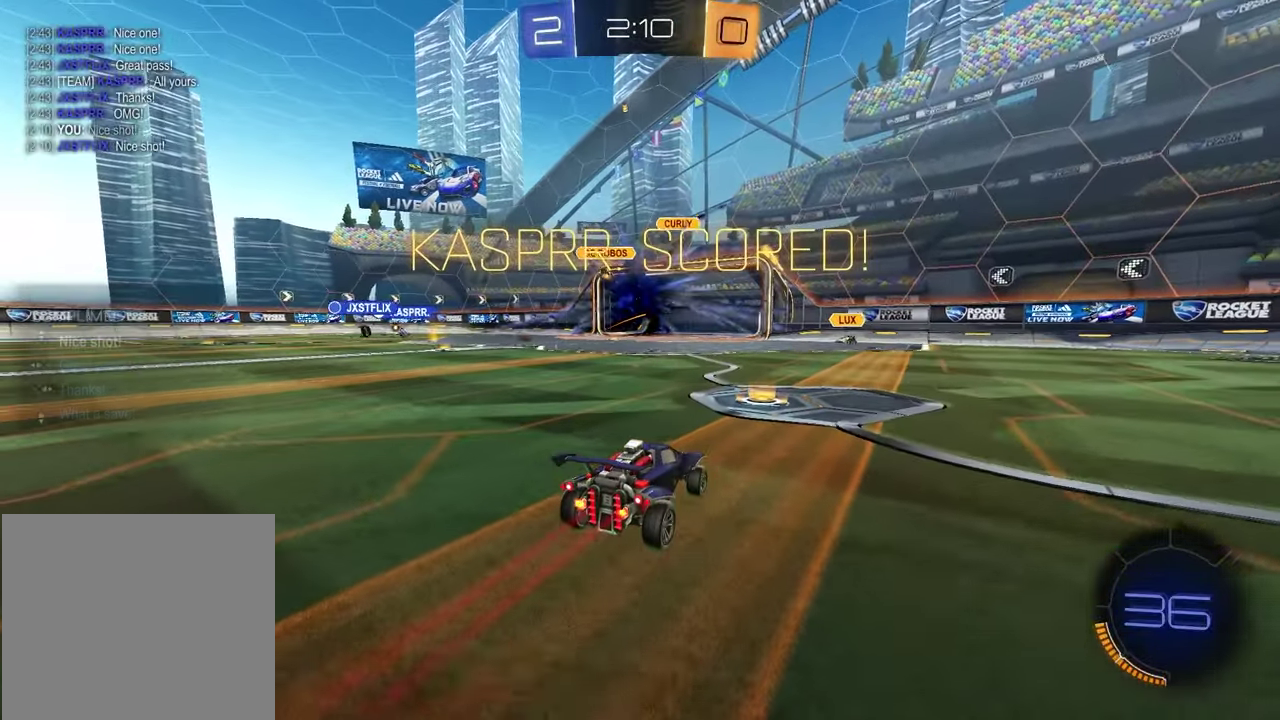
{"buttons": ["R1", "R2"], "left_stick": "left", "right_stick": "center", "events": [[50, "left_stick", "left"], [83, "R1", "down"], [267, "L1", "down"], [267, "R1", "up"], [350, "R1", "down"], [367, "L1", "up"]]}
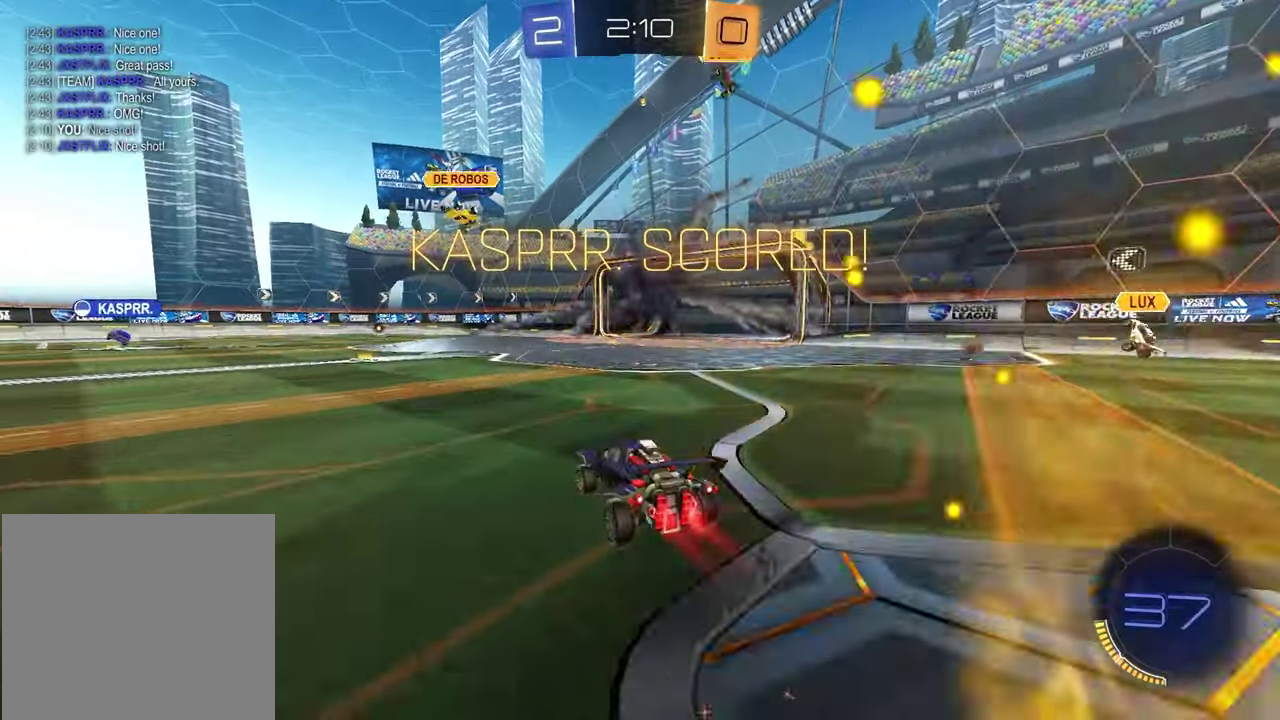
{"buttons": ["R2"], "left_stick": "center", "right_stick": "center", "events": [[83, "CROSS", "down"], [83, "left_stick", "center"], [133, "CROSS", "up"], [183, "DPAD_LEFT", "down"], [383, "DPAD_LEFT", "up"], [383, "R1", "up"]]}
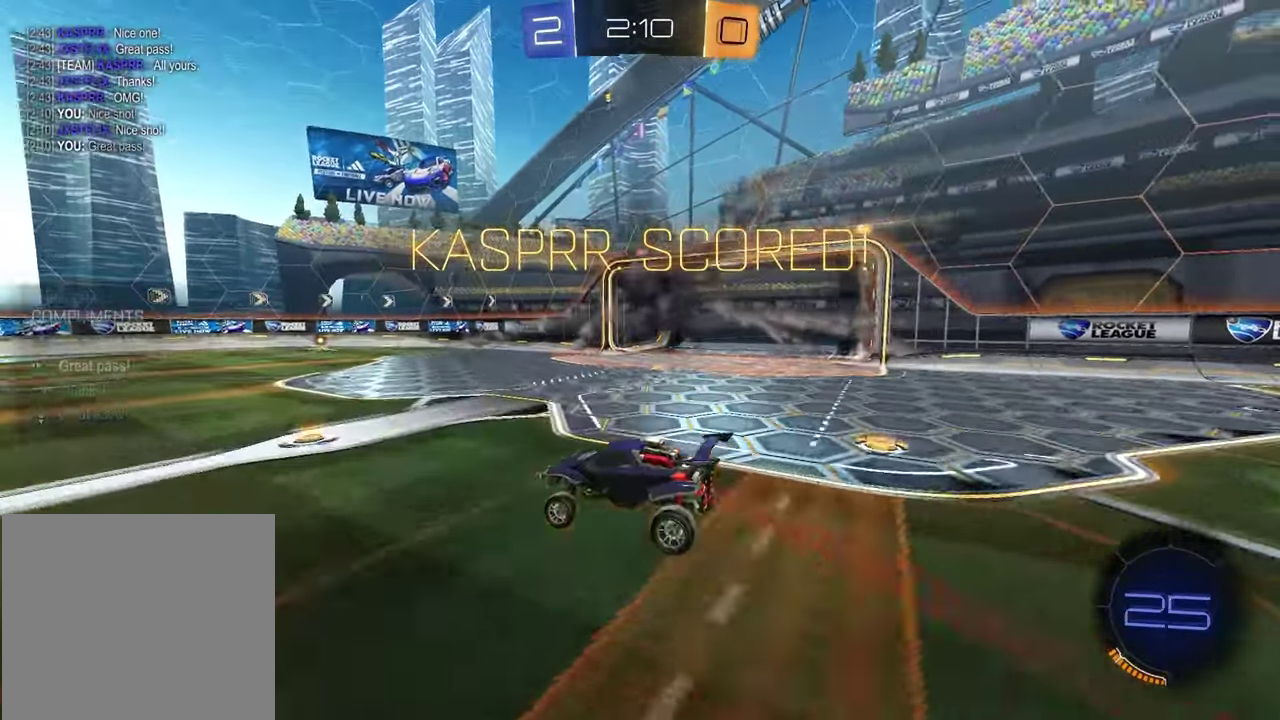
{"buttons": ["SQUARE", "R2"], "left_stick": "down-right", "right_stick": "center", "events": [[50, "left_stick", "up-right"], [83, "CROSS", "down"], [217, "CROSS", "up"], [233, "left_stick", "down"], [283, "TRIANGLE", "down"], [333, "R1", "down"], [367, "TRIANGLE", "up"], [383, "R1", "up"], [400, "SQUARE", "down"], [450, "left_stick", "down-right"]]}
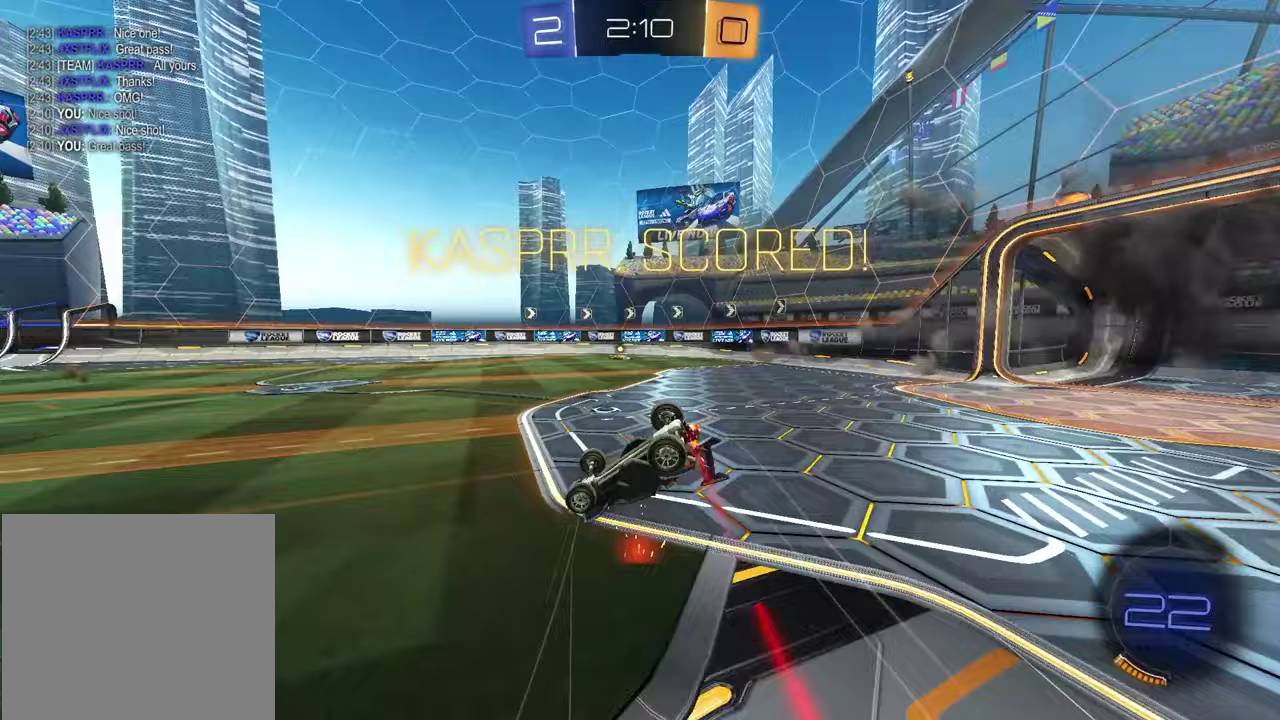
{"buttons": ["R2"], "left_stick": "right", "right_stick": "center", "events": [[300, "left_stick", "right"], [417, "SQUARE", "up"]]}
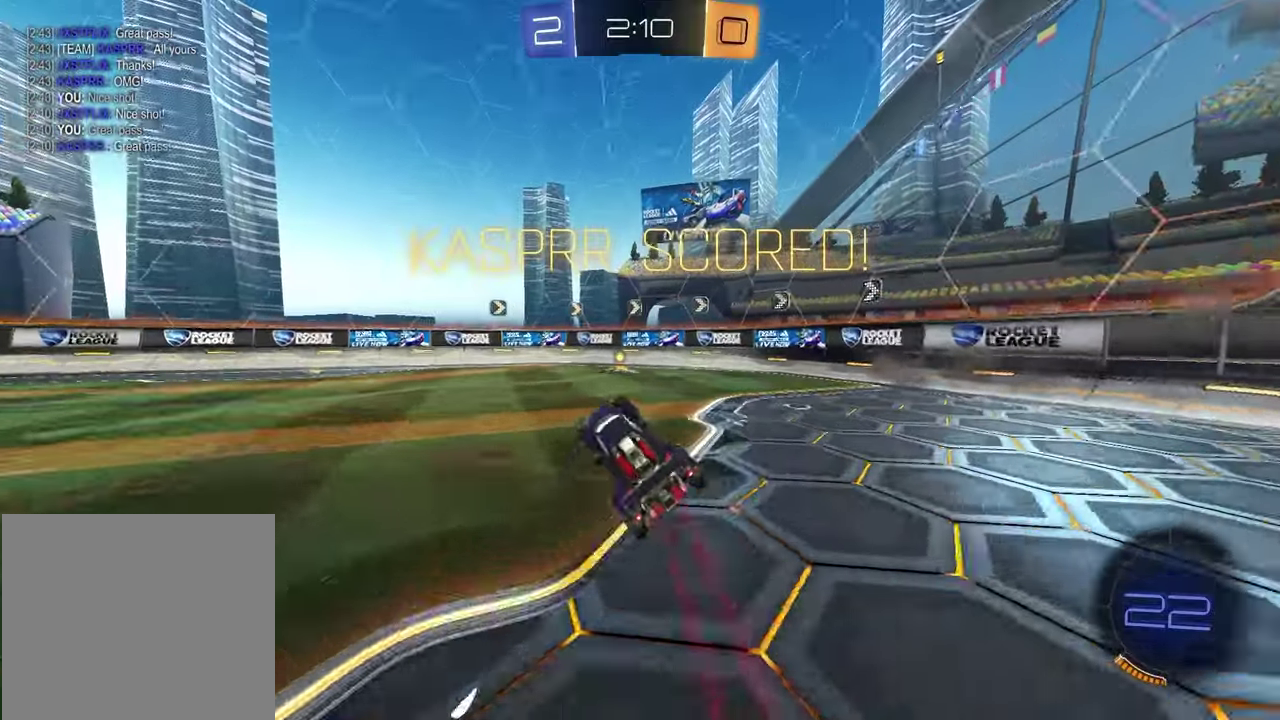
{"buttons": ["R2"], "left_stick": "left", "right_stick": "center", "events": [[17, "left_stick", "center"], [167, "R1", "down"], [383, "R1", "up"], [500, "left_stick", "left"]]}
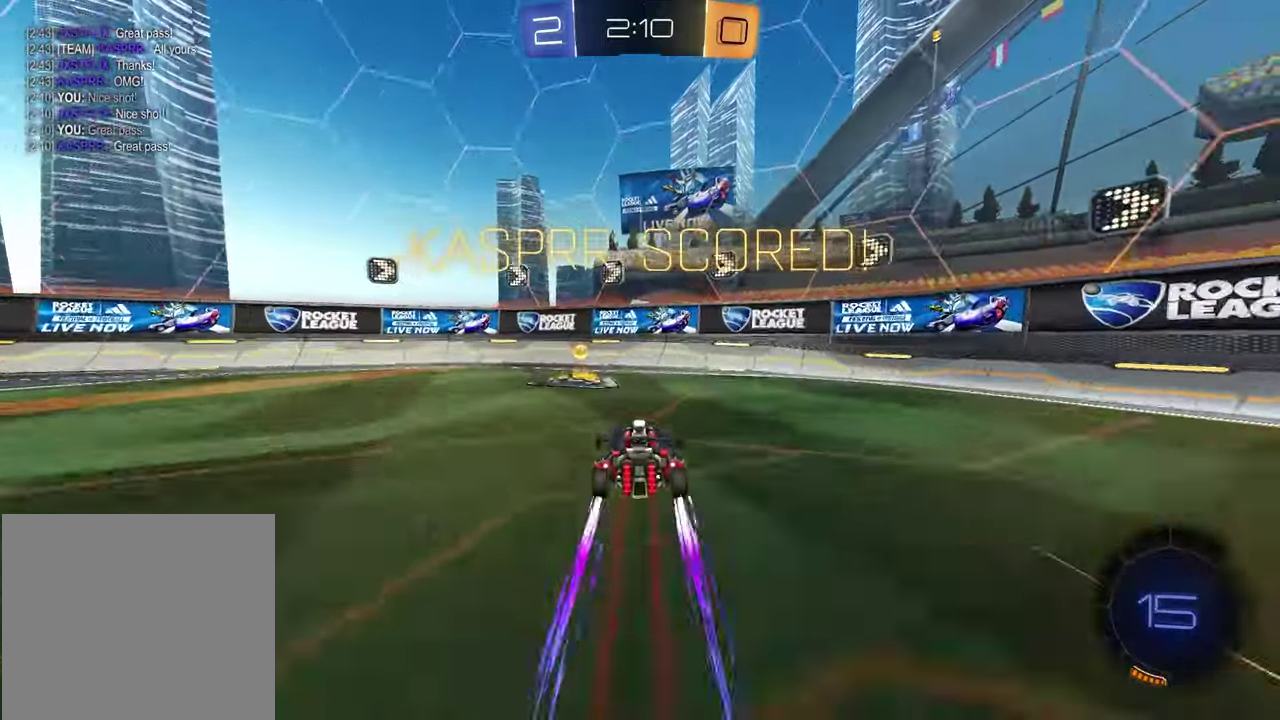
{"buttons": [], "left_stick": "left", "right_stick": "center", "events": [[33, "L1", "down"], [50, "R1", "down"], [150, "L1", "up"], [150, "left_stick", "center"], [383, "left_stick", "left"], [467, "R1", "up"], [500, "R2", "up"]]}
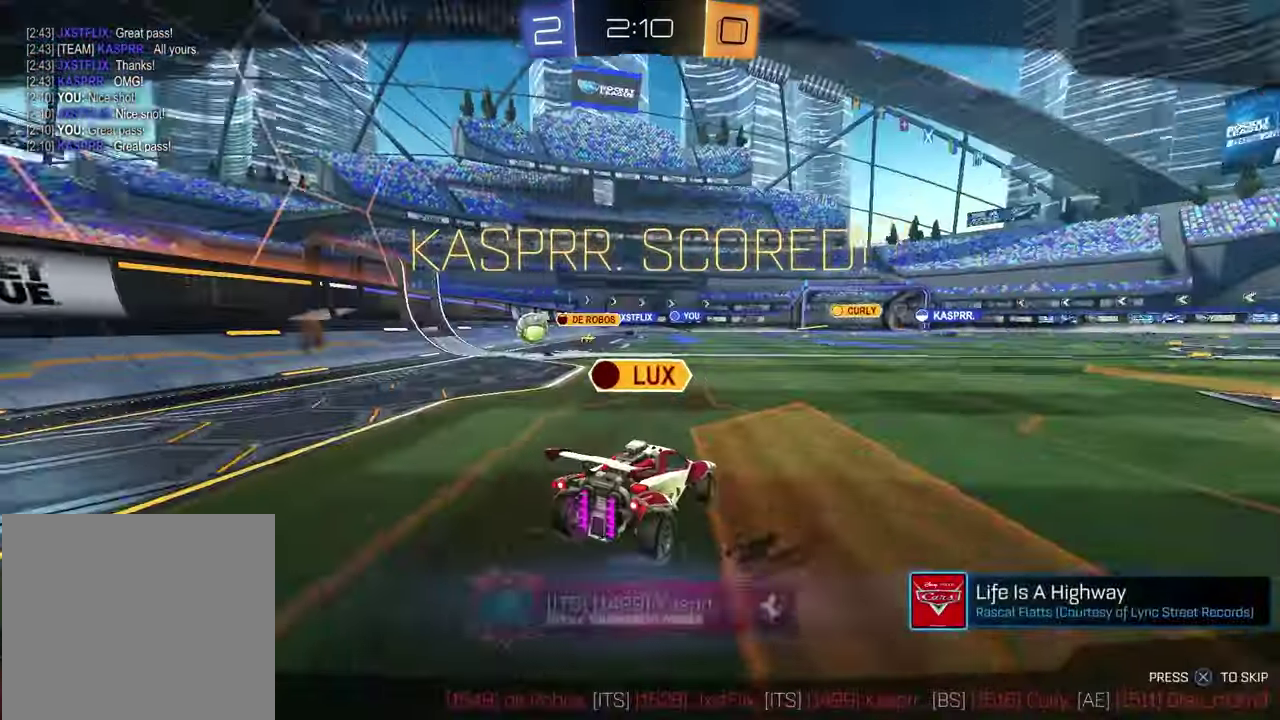
{"buttons": [], "left_stick": "center", "right_stick": "center", "events": [[50, "left_stick", "center"]]}